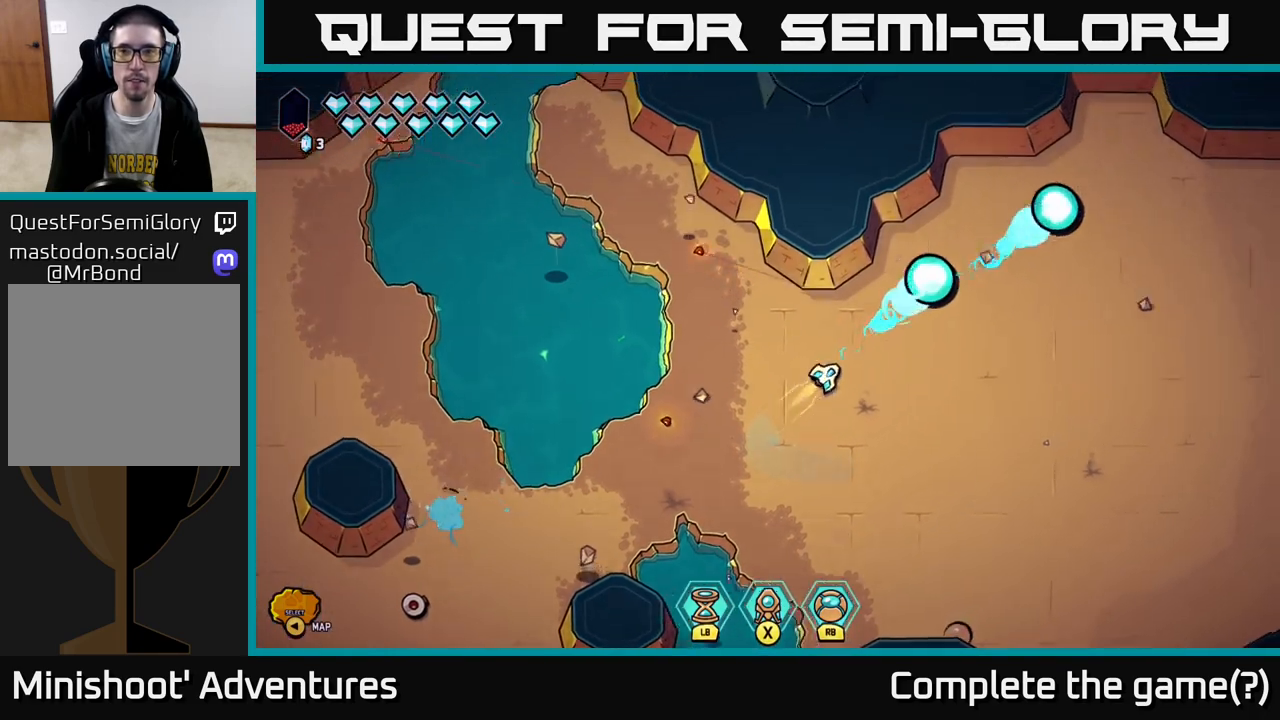
Gameplay with a controller (Xbox layout); each line is a JSON object with the inputs held at the frame after it. "events" lists button and stick changes between this image and that frame as [ms after this image, input, new state], when the widget could be followed in between.
{"buttons": ["L2"], "left_stick": "down-left", "right_stick": "center", "events": [[150, "L2", "up"], [150, "left_stick", "down-left"], [317, "L2", "down"]]}
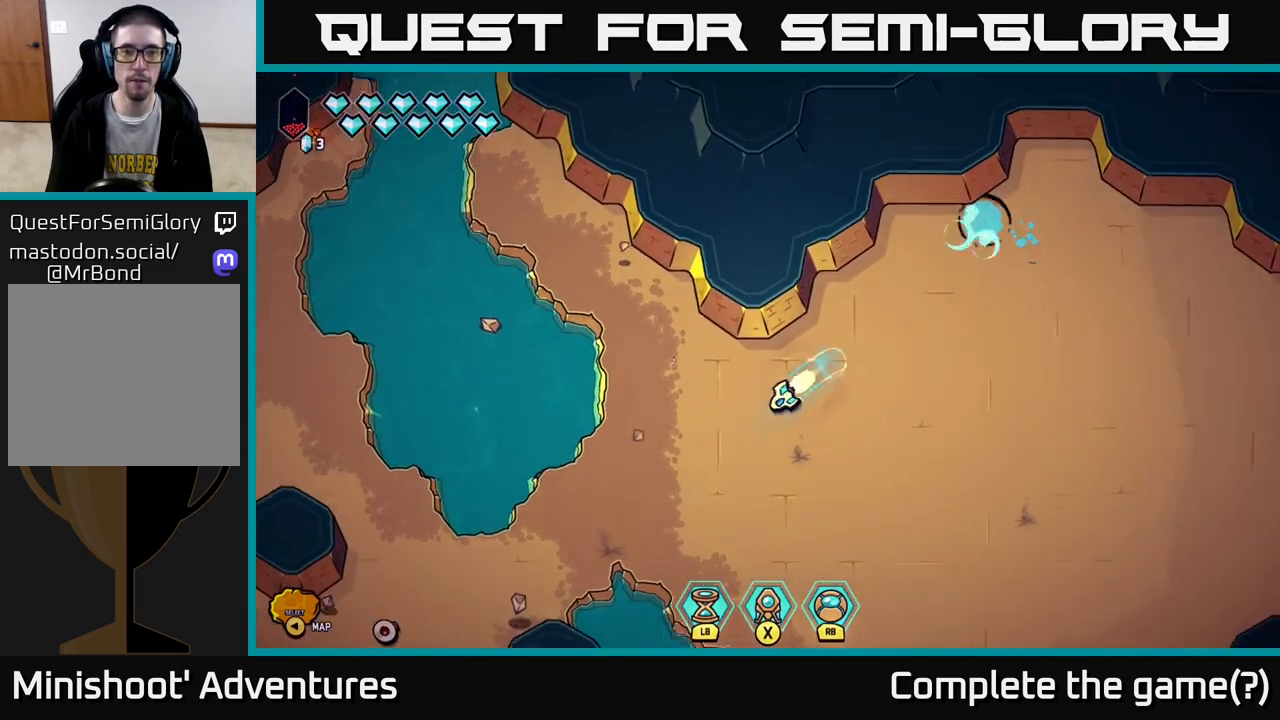
{"buttons": ["L2"], "left_stick": "left", "right_stick": "down-left", "events": [[400, "left_stick", "left"], [450, "right_stick", "down-left"]]}
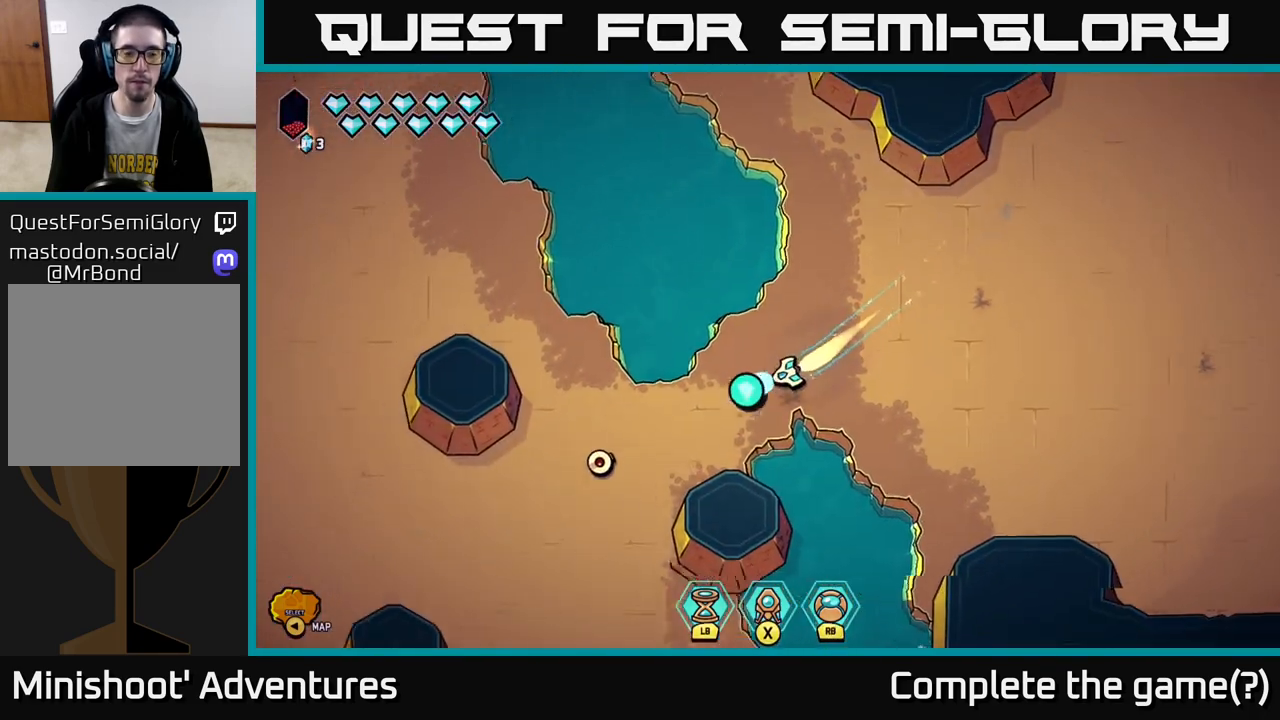
{"buttons": ["L2"], "left_stick": "down-left", "right_stick": "center", "events": [[33, "L2", "up"], [183, "left_stick", "down-left"], [217, "L2", "down"], [383, "right_stick", "center"]]}
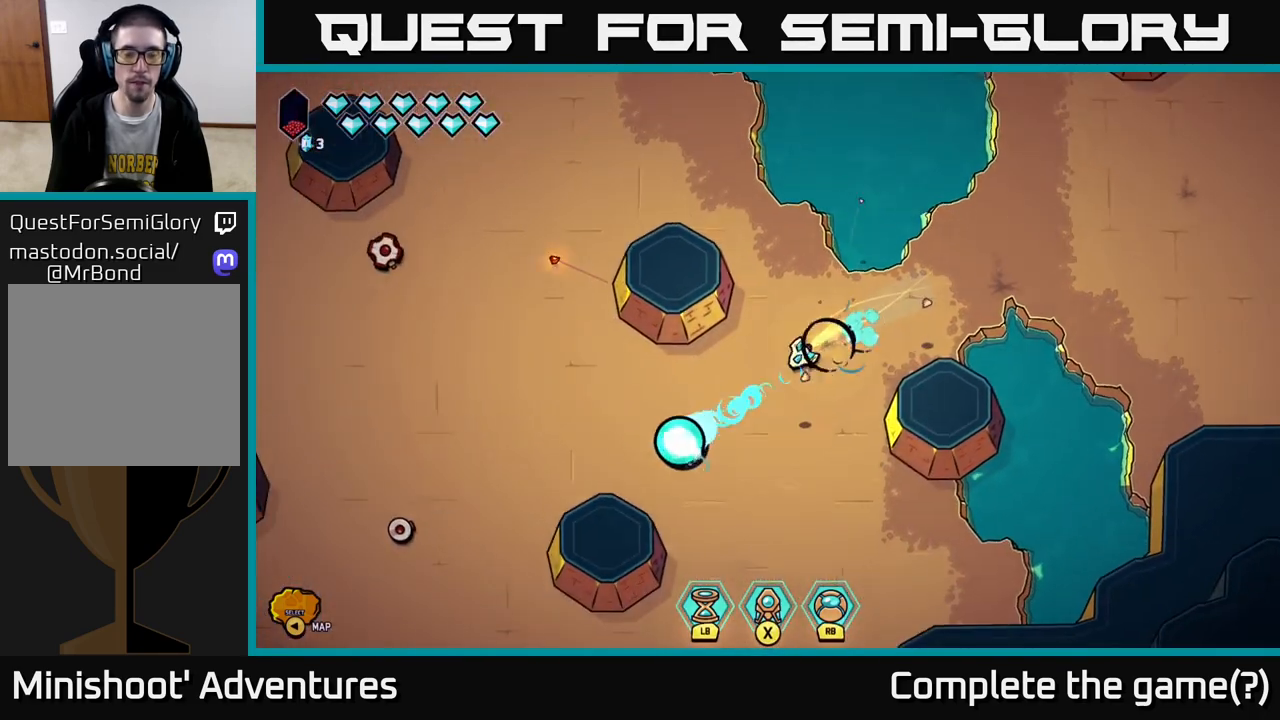
{"buttons": [], "left_stick": "left", "right_stick": "left", "events": [[183, "left_stick", "left"], [233, "right_stick", "left"], [367, "L2", "up"]]}
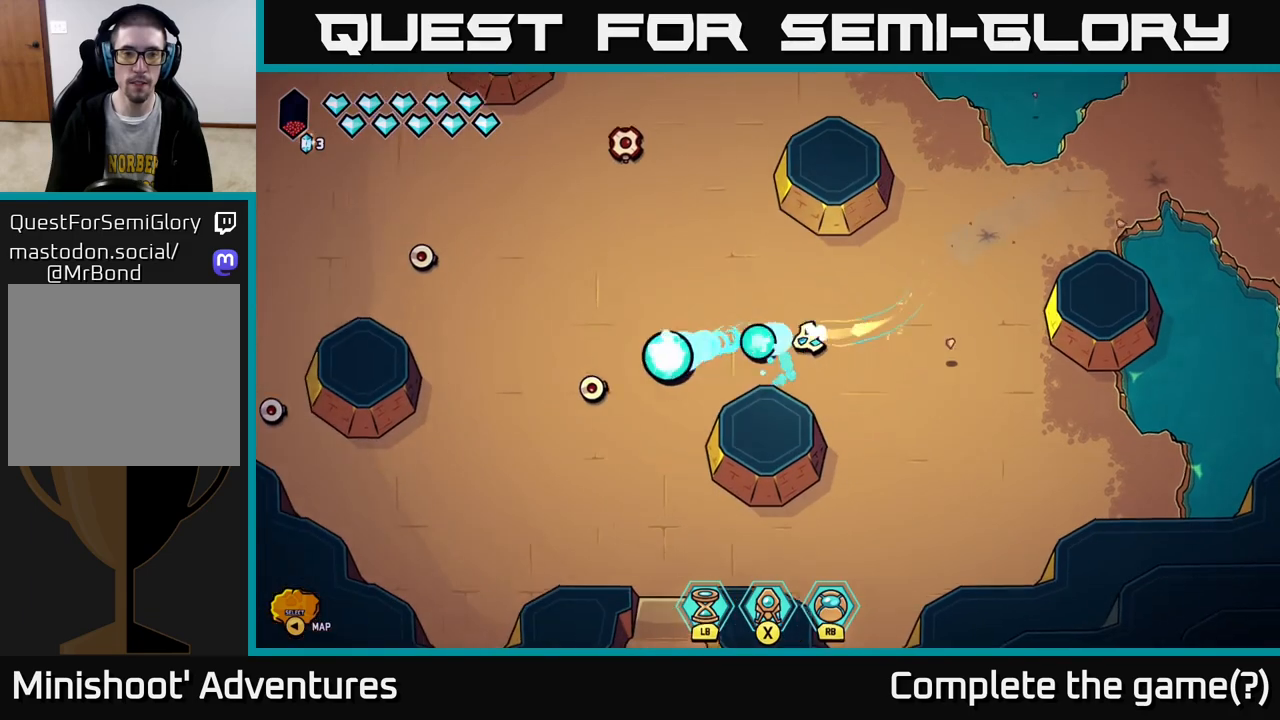
{"buttons": [], "left_stick": "down-left", "right_stick": "left", "events": [[50, "left_stick", "up-left"], [83, "right_stick", "up-left"], [200, "right_stick", "up"], [233, "left_stick", "down-left"], [450, "right_stick", "left"]]}
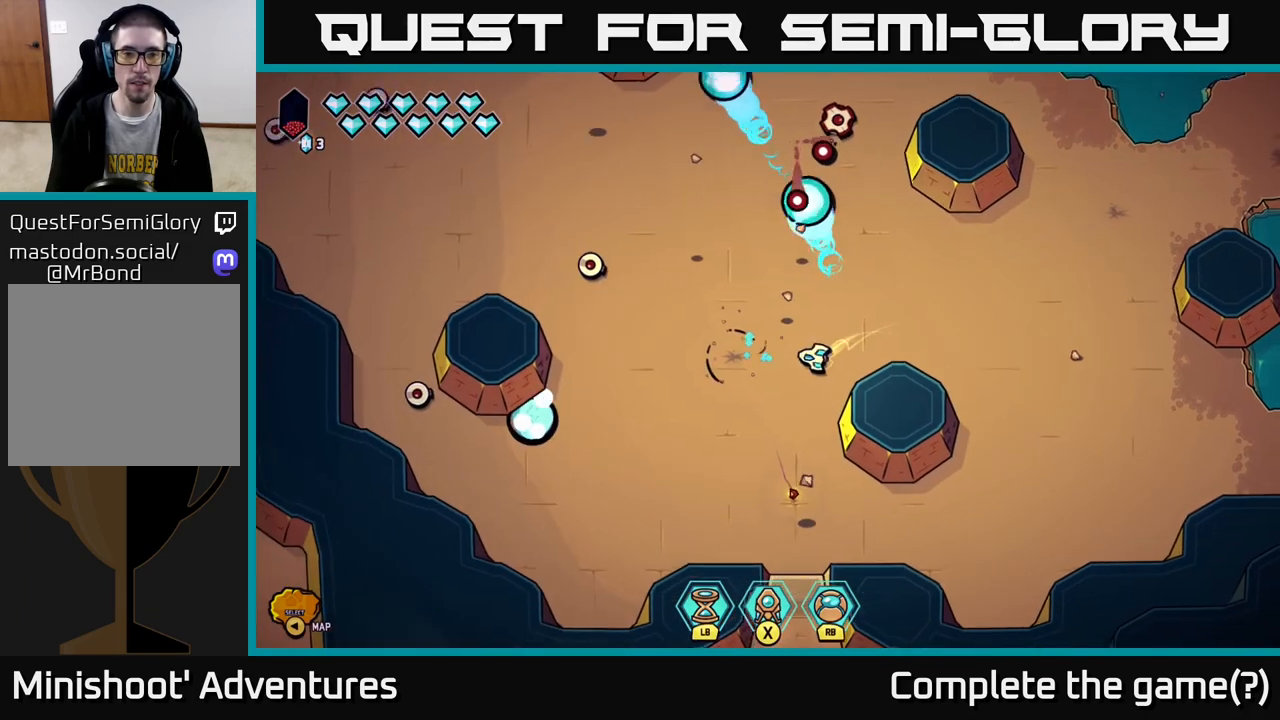
{"buttons": [], "left_stick": "down-left", "right_stick": "up-right", "events": [[133, "left_stick", "left"], [133, "right_stick", "up-left"], [233, "L2", "down"], [283, "left_stick", "down-left"], [350, "right_stick", "up-right"], [500, "L2", "up"]]}
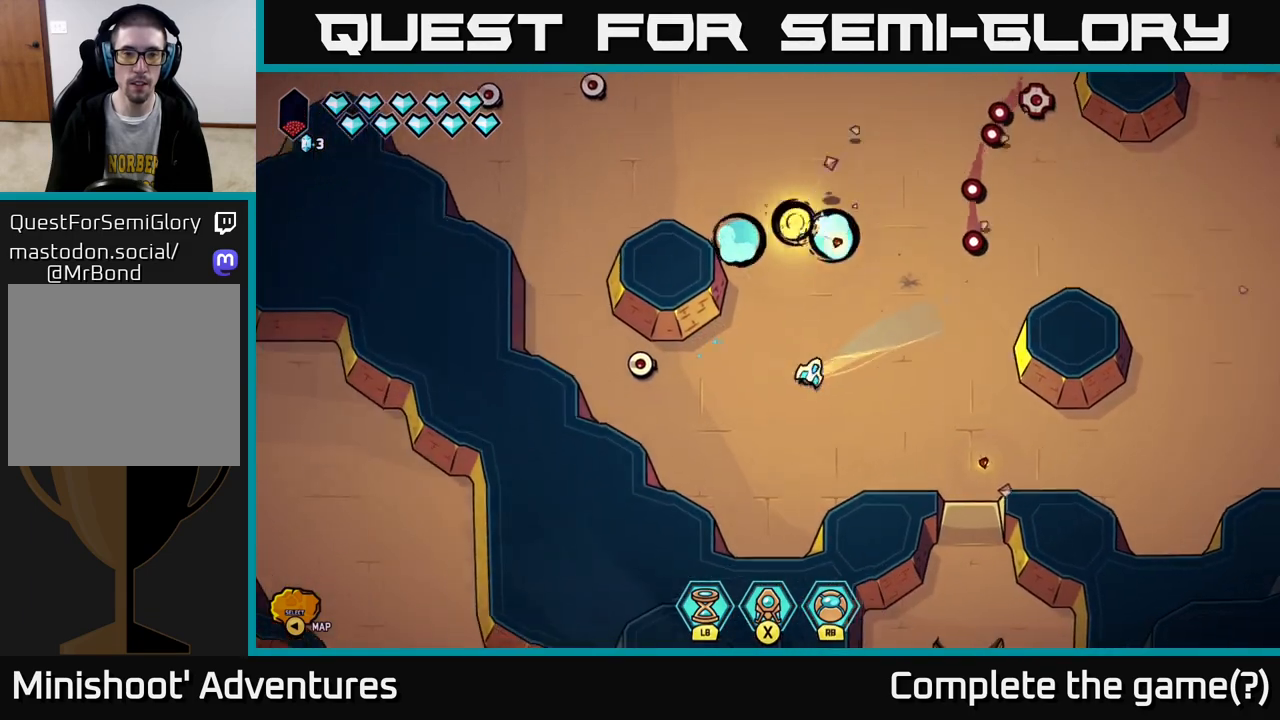
{"buttons": [], "left_stick": "up-left", "right_stick": "up-right", "events": [[317, "right_stick", "up"], [383, "left_stick", "up-left"], [433, "right_stick", "up-right"]]}
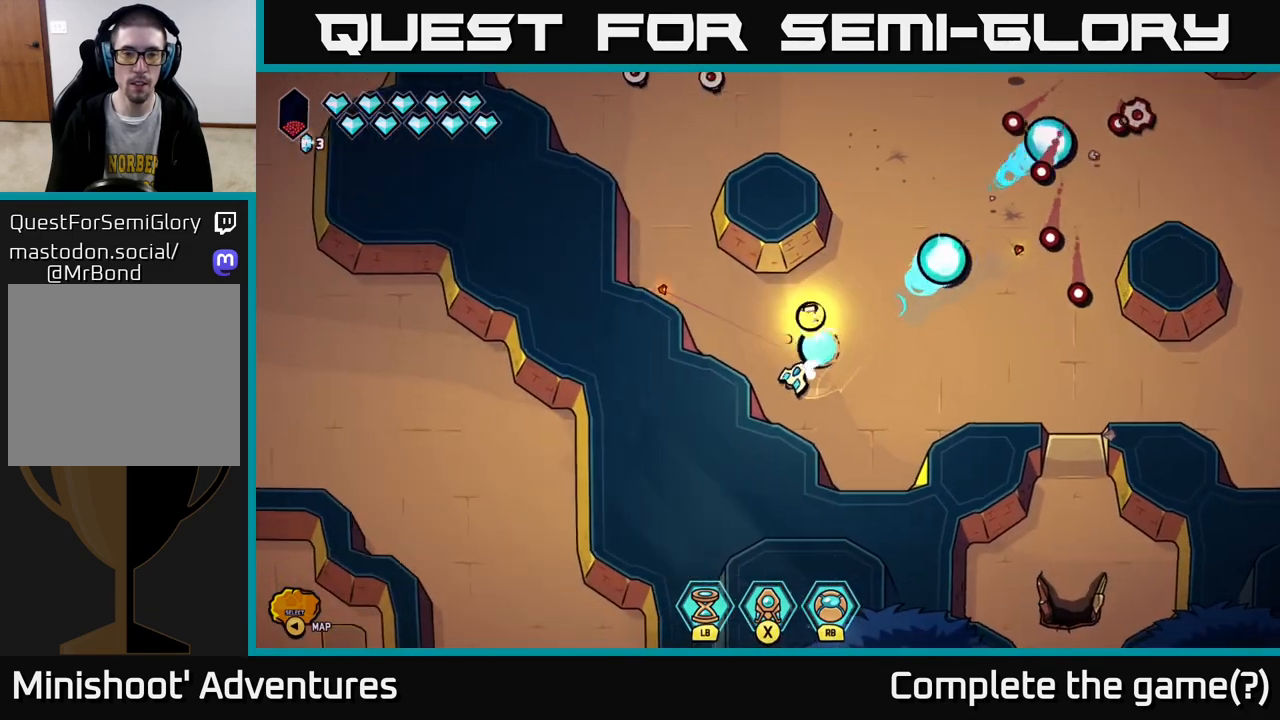
{"buttons": ["L2"], "left_stick": "up-left", "right_stick": "up", "events": [[267, "right_stick", "up"], [433, "L2", "down"]]}
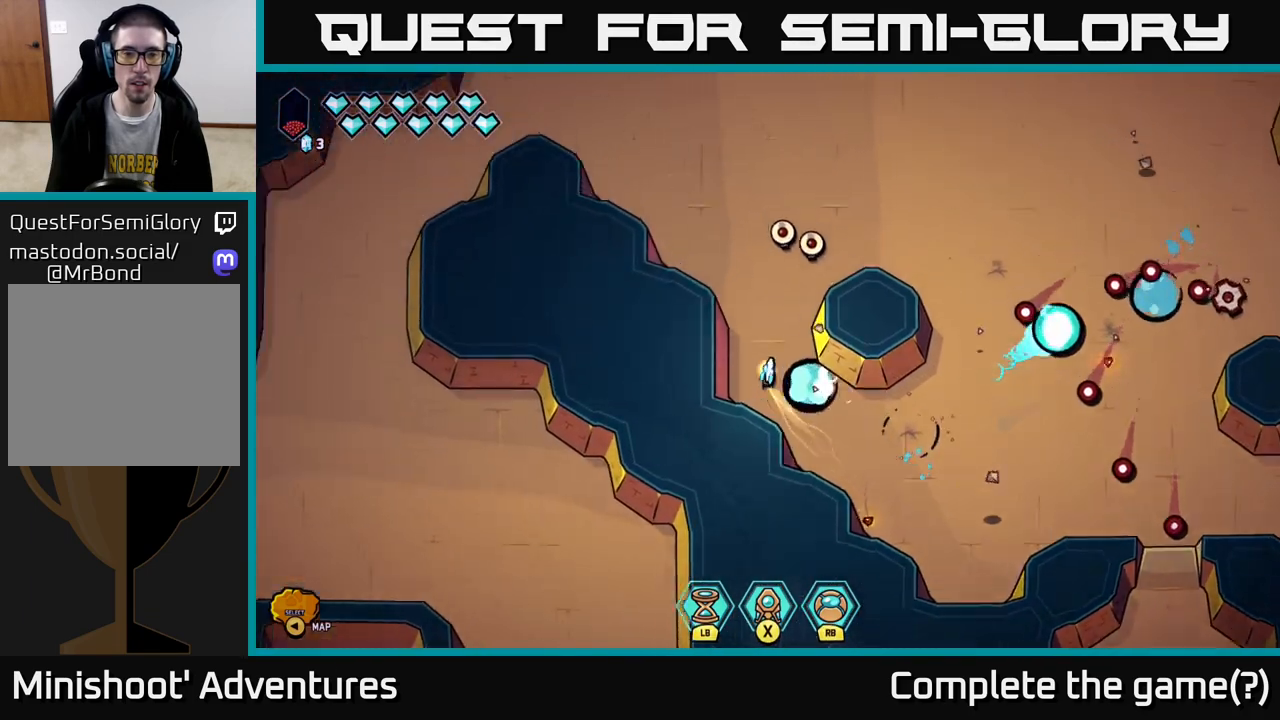
{"buttons": [], "left_stick": "right", "right_stick": "down-right", "events": [[117, "right_stick", "up-right"], [283, "left_stick", "up-right"], [350, "right_stick", "down-right"], [433, "left_stick", "right"], [450, "L2", "up"]]}
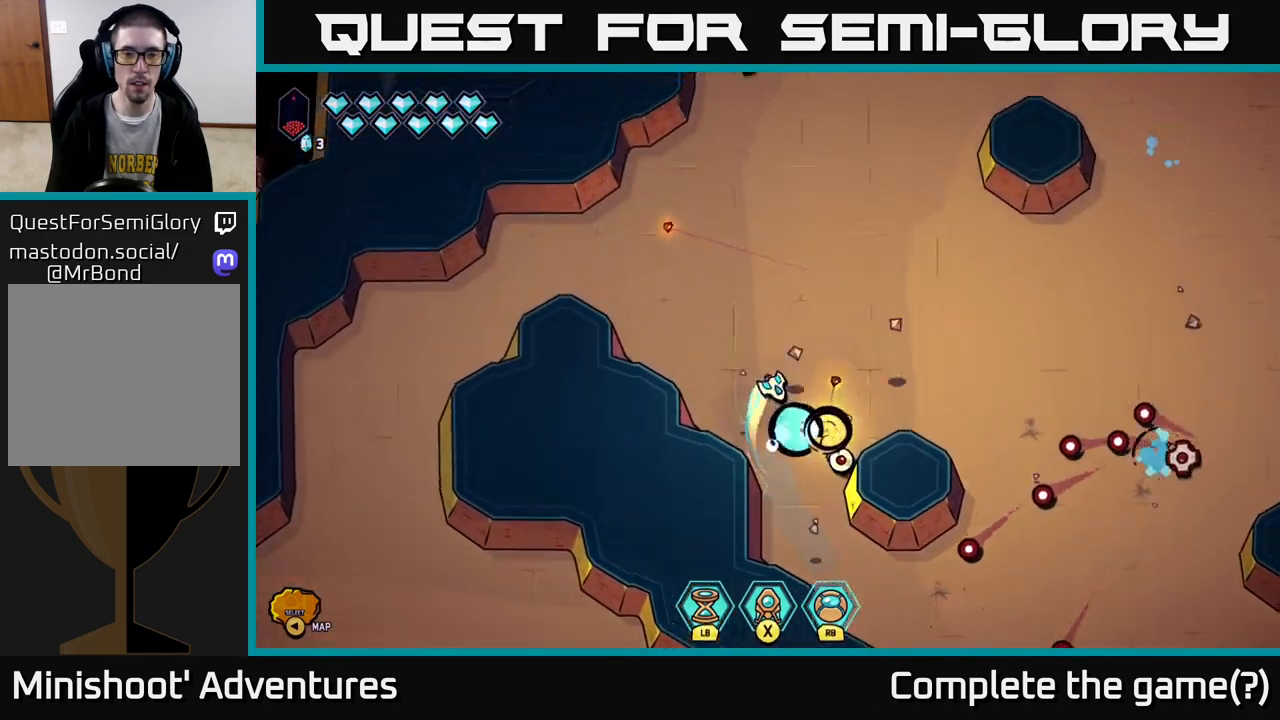
{"buttons": ["L2"], "left_stick": "up-left", "right_stick": "down-right", "events": [[33, "left_stick", "up-right"], [217, "right_stick", "right"], [233, "L2", "down"], [433, "right_stick", "down-right"], [483, "left_stick", "up-left"]]}
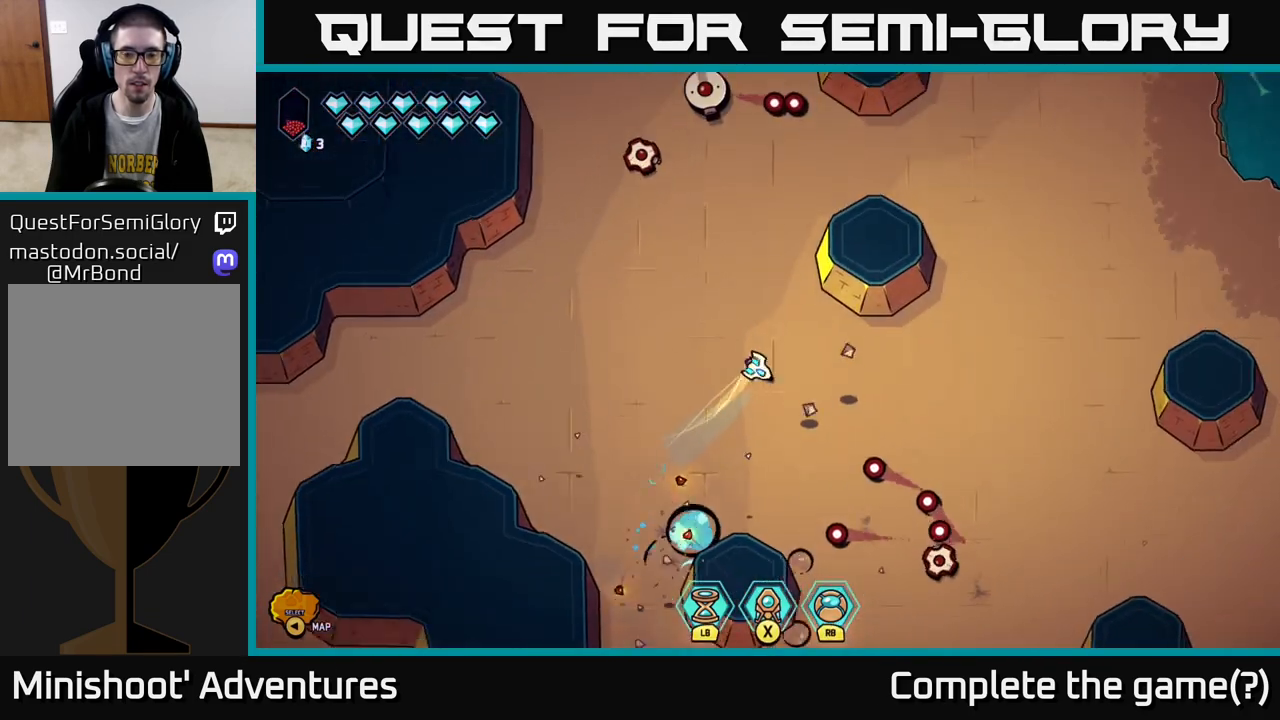
{"buttons": [], "left_stick": "up-left", "right_stick": "up-right", "events": [[183, "L2", "up"], [267, "left_stick", "left"], [367, "right_stick", "up-right"], [417, "left_stick", "up-left"]]}
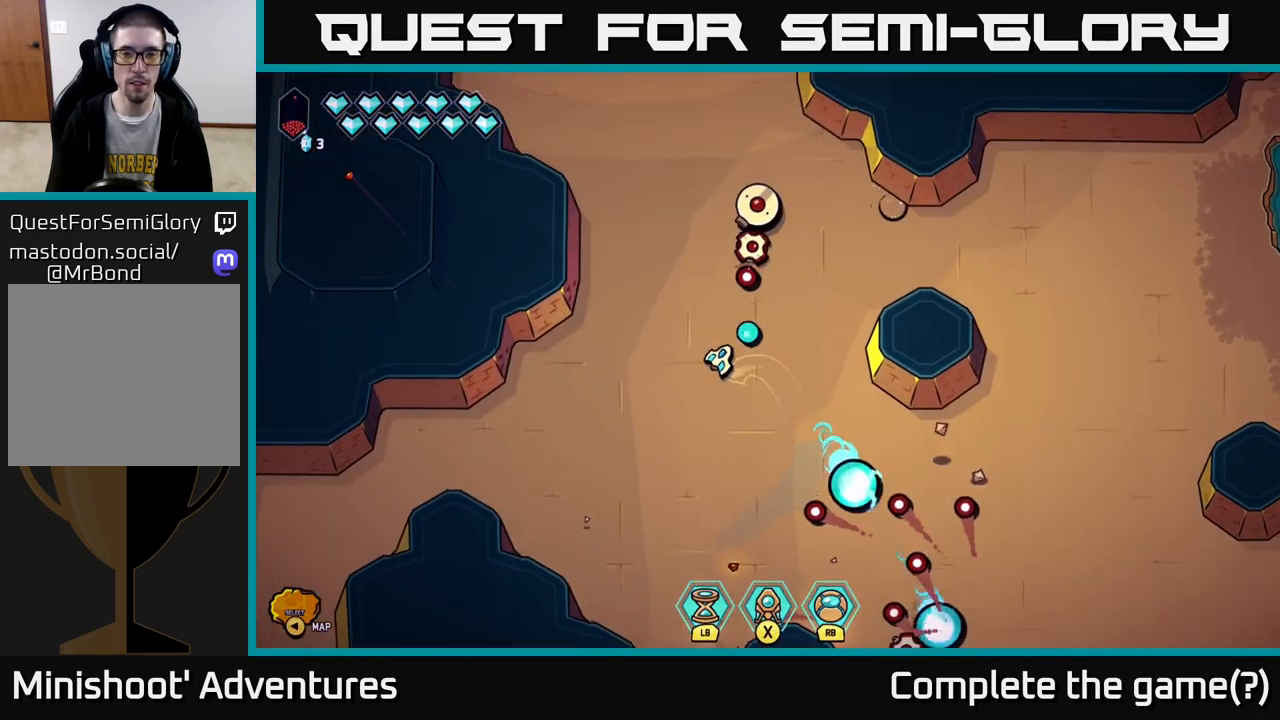
{"buttons": [], "left_stick": "down-left", "right_stick": "up-right", "events": [[117, "left_stick", "center"], [250, "left_stick", "up-left"], [433, "left_stick", "down-left"]]}
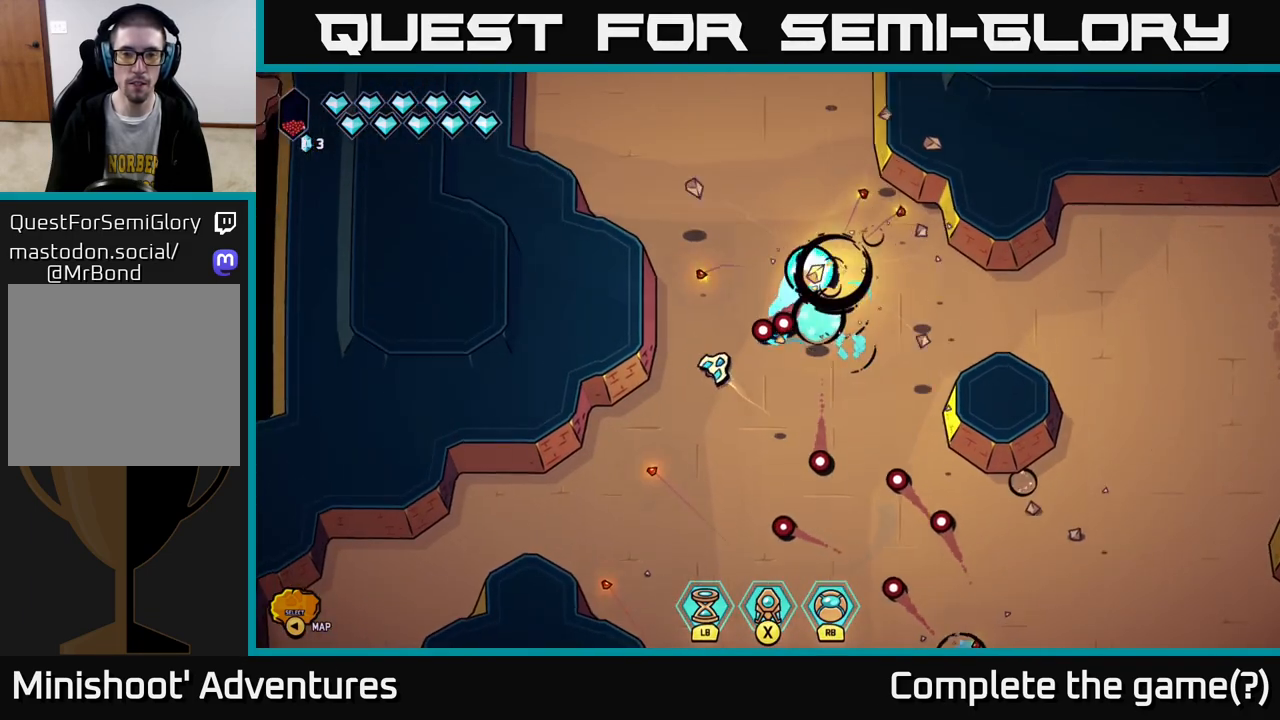
{"buttons": ["L2"], "left_stick": "down-left", "right_stick": "center", "events": [[100, "right_stick", "down-right"], [183, "left_stick", "down"], [300, "left_stick", "left"], [350, "right_stick", "center"], [467, "left_stick", "down-left"], [500, "L2", "down"]]}
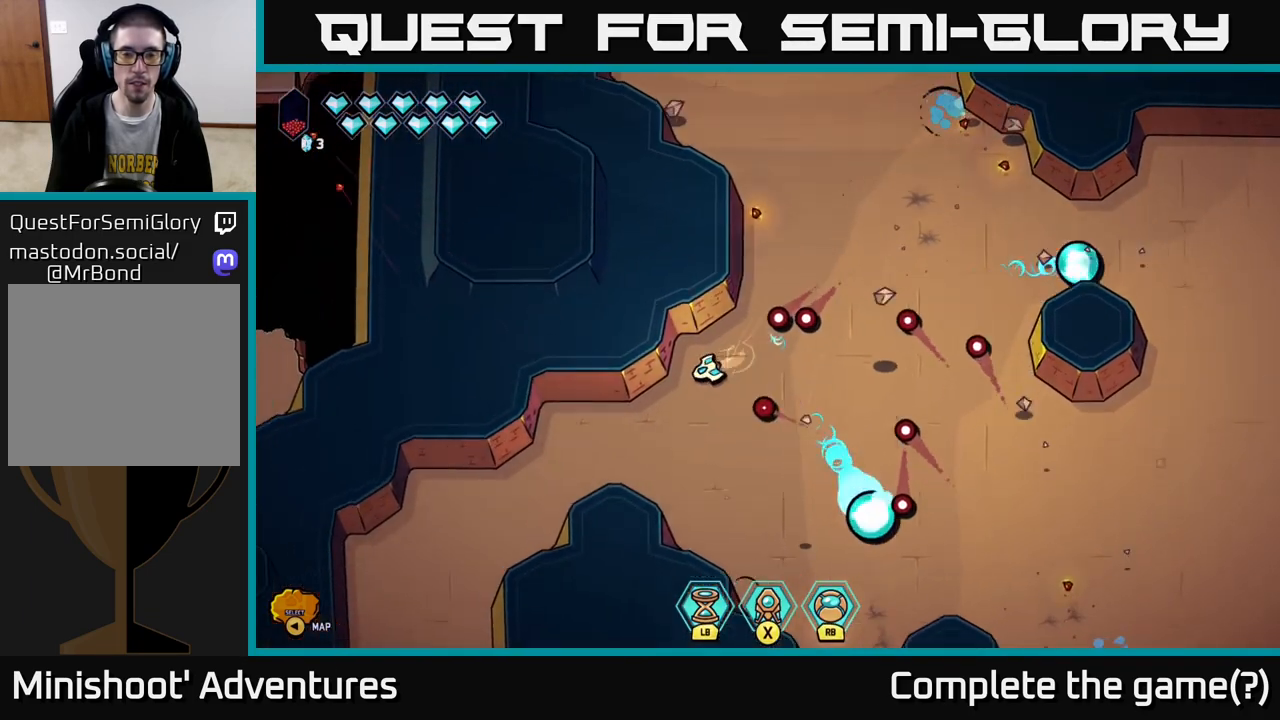
{"buttons": ["L2"], "left_stick": "down-left", "right_stick": "center", "events": []}
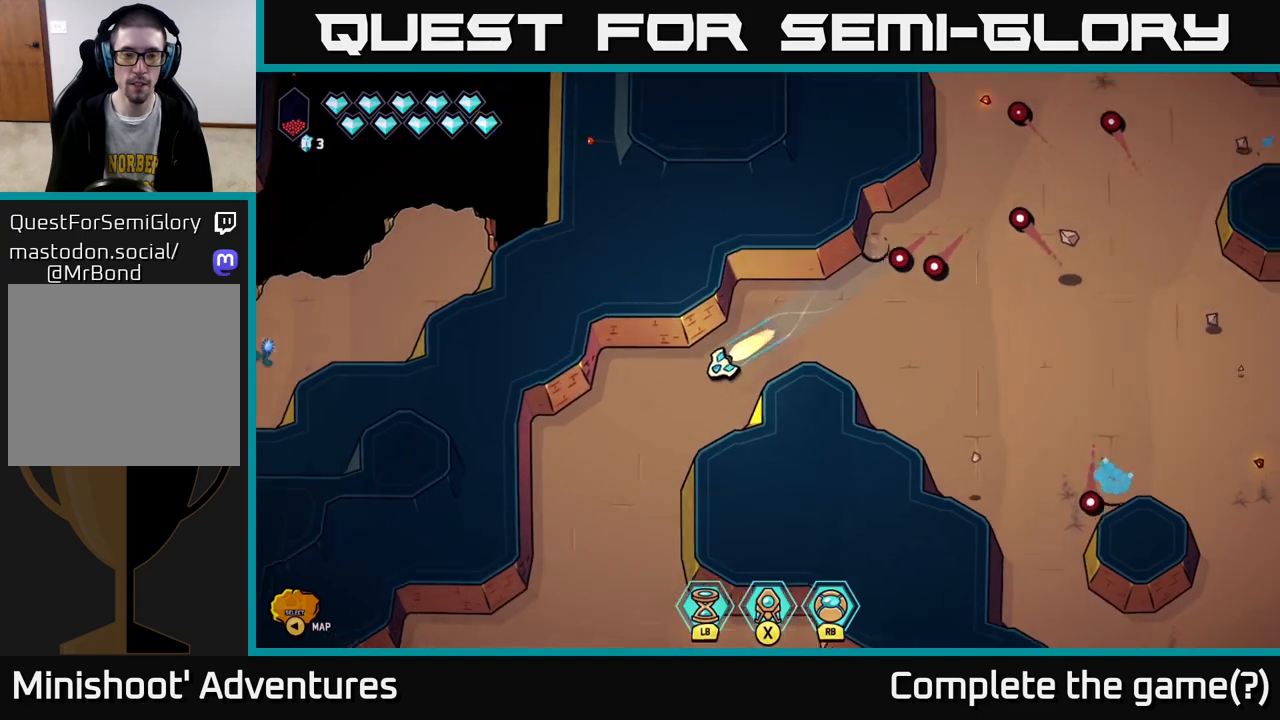
{"buttons": ["L2"], "left_stick": "down", "right_stick": "center", "events": [[183, "left_stick", "down"]]}
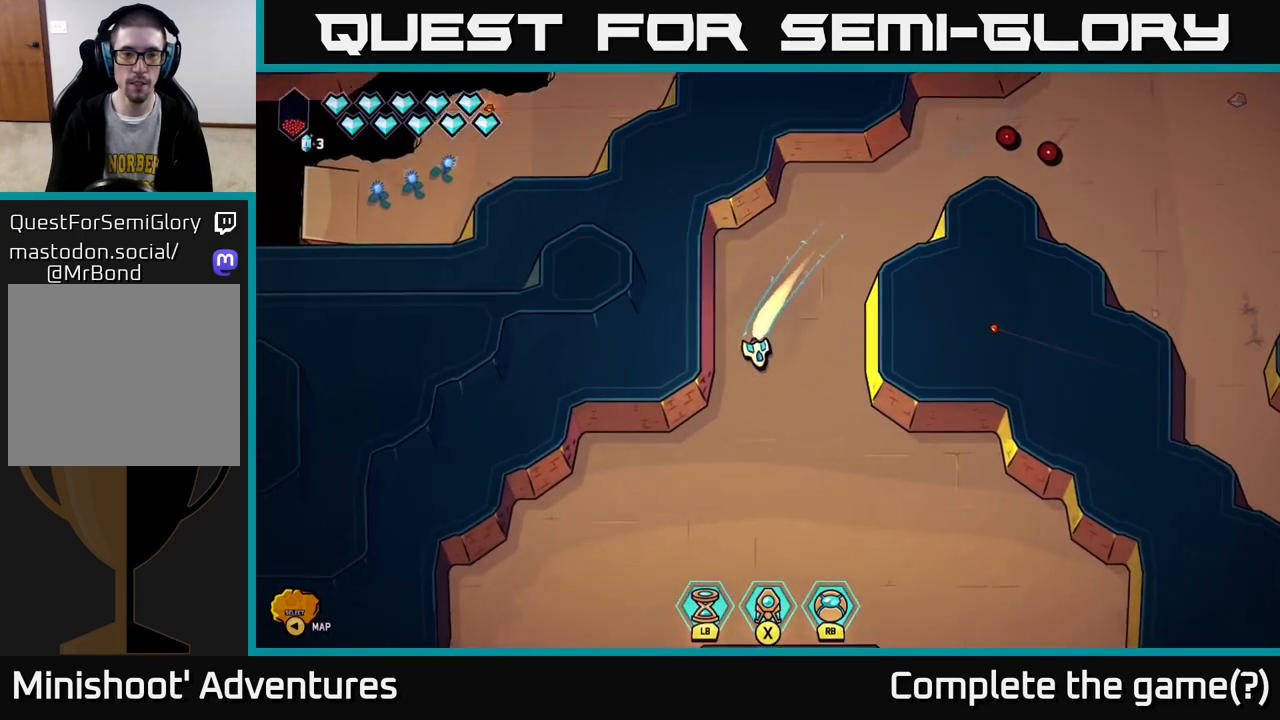
{"buttons": ["L2"], "left_stick": "left", "right_stick": "center", "events": [[383, "left_stick", "left"]]}
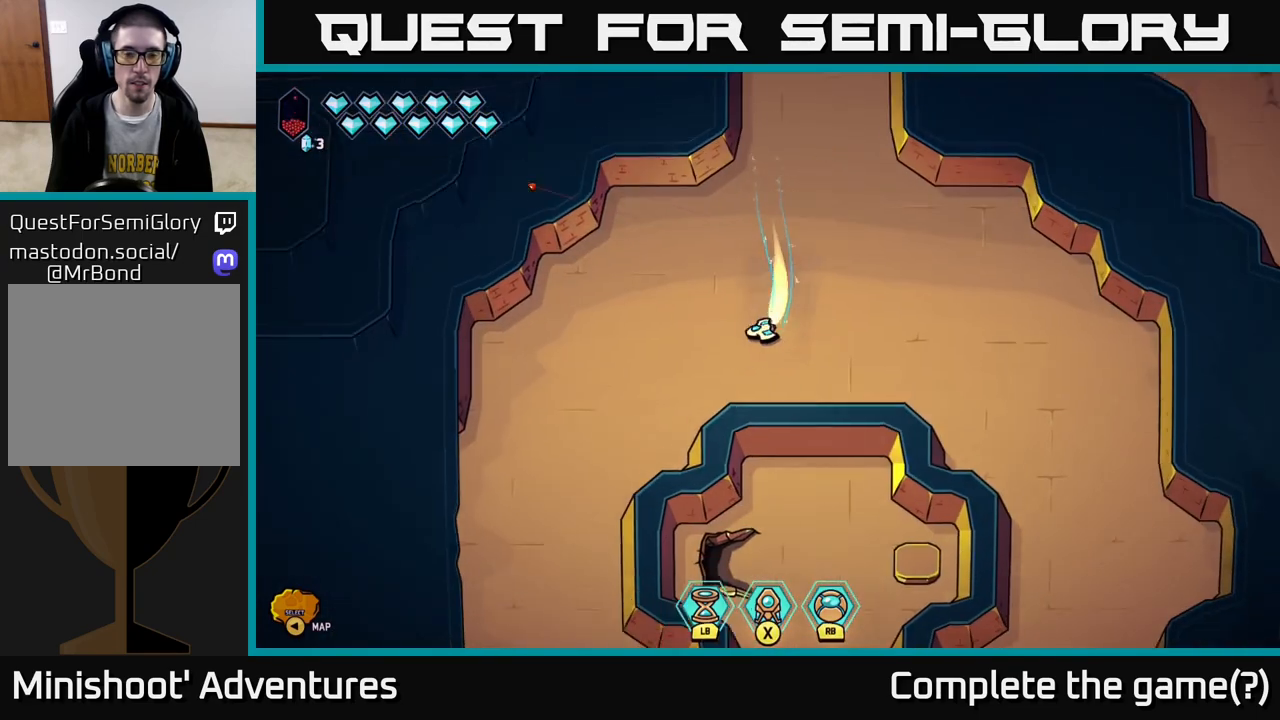
{"buttons": ["L2"], "left_stick": "down", "right_stick": "center", "events": [[17, "L2", "up"], [183, "left_stick", "down-left"], [317, "L2", "down"], [450, "left_stick", "down"]]}
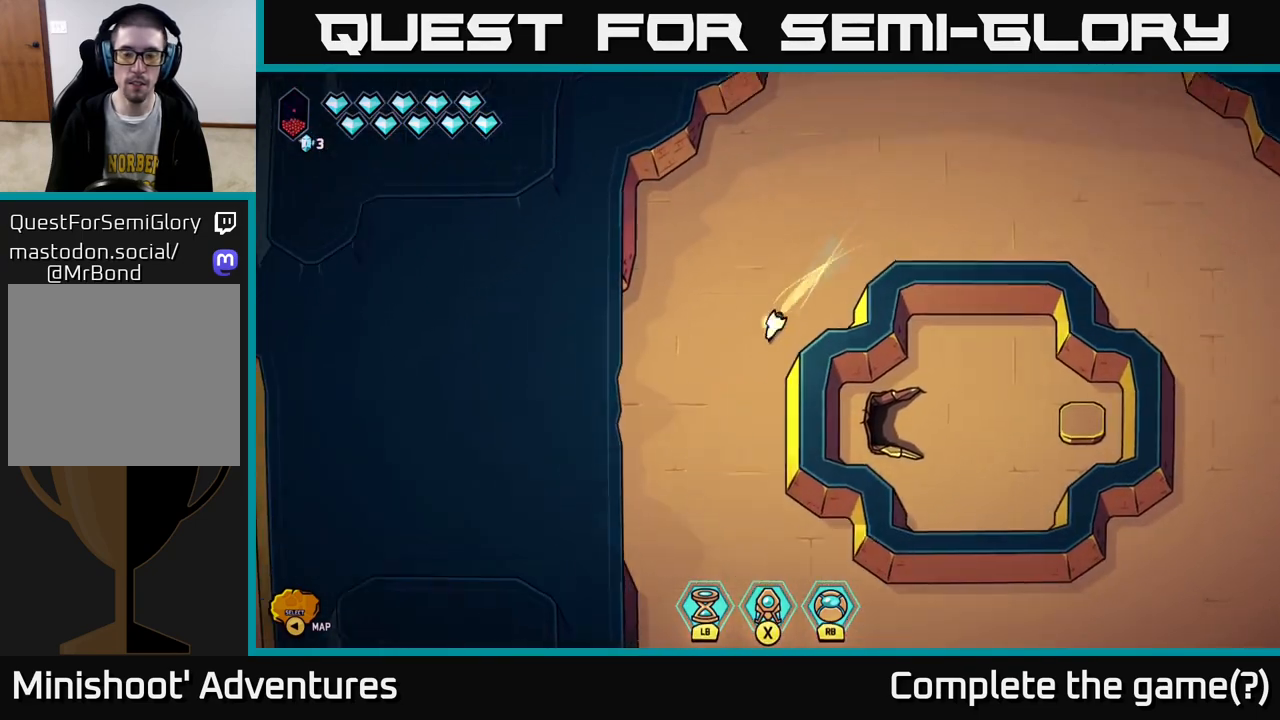
{"buttons": ["L2"], "left_stick": "down-right", "right_stick": "center", "events": [[167, "left_stick", "down-right"]]}
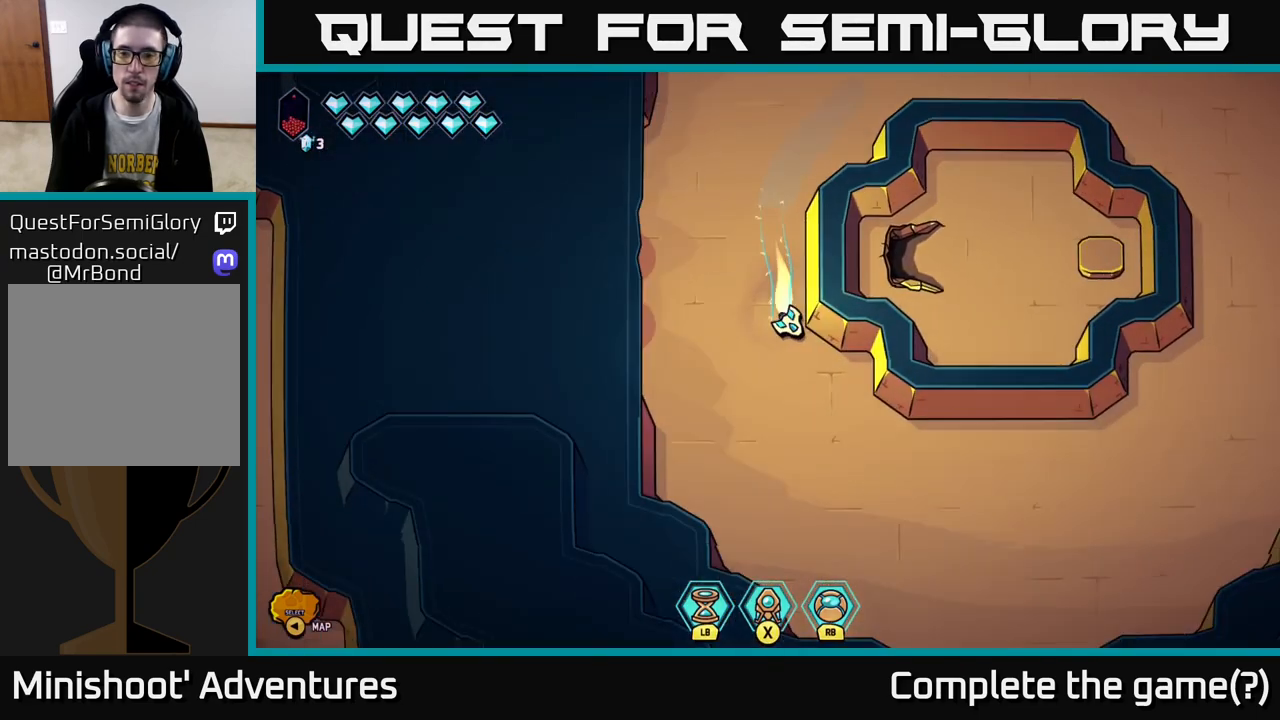
{"buttons": [], "left_stick": "down-right", "right_stick": "center", "events": [[367, "L2", "up"]]}
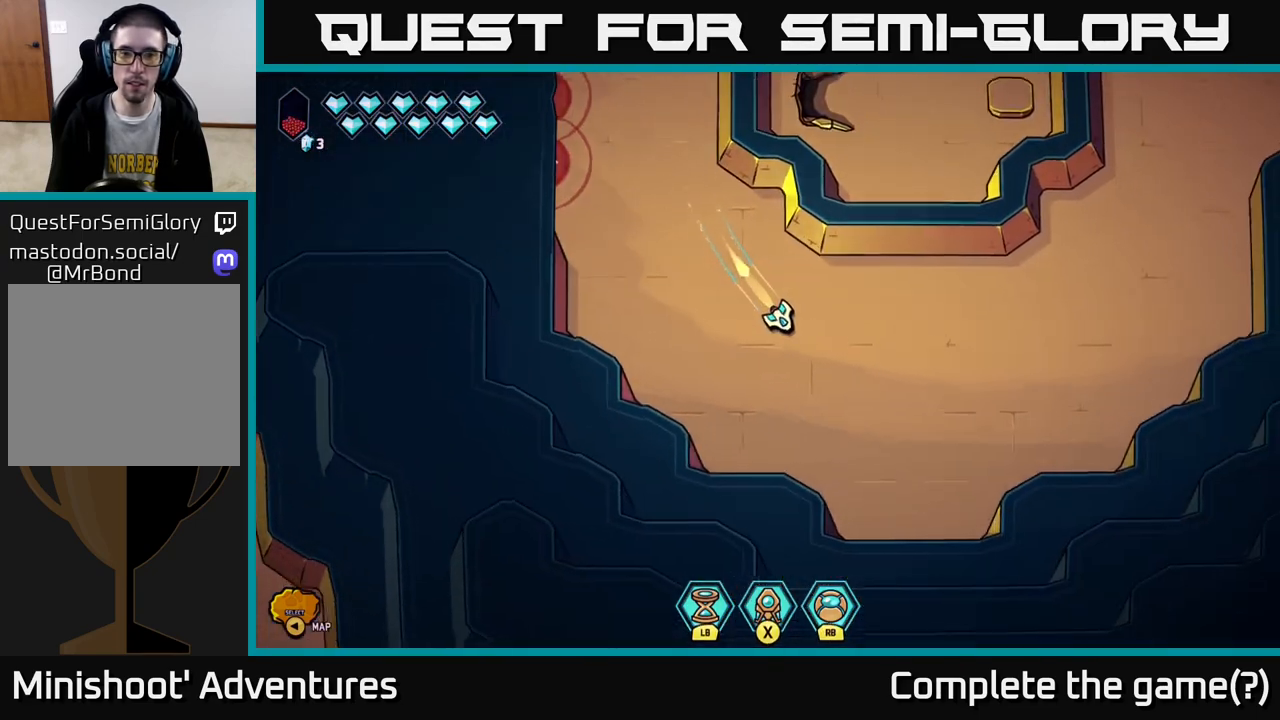
{"buttons": ["L2"], "left_stick": "down", "right_stick": "center", "events": [[233, "L2", "down"], [500, "left_stick", "down"]]}
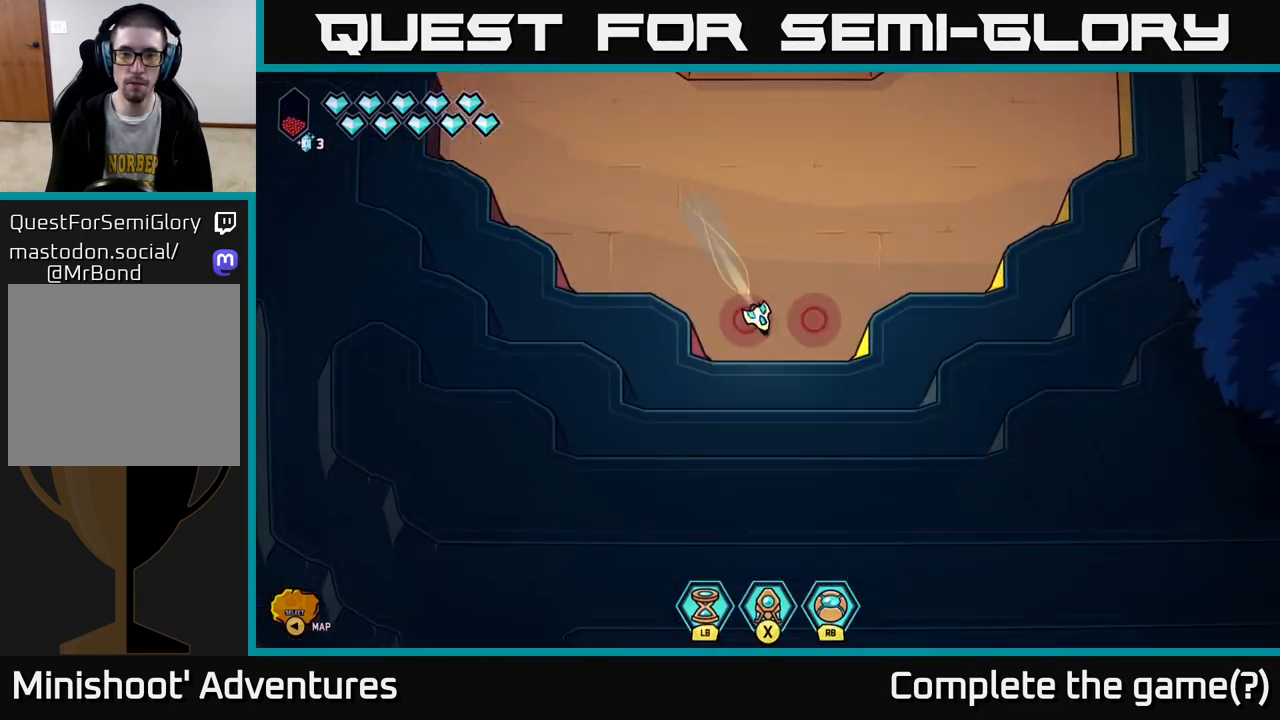
{"buttons": ["L2"], "left_stick": "up", "right_stick": "center", "events": [[117, "left_stick", "down-left"], [133, "L2", "up"], [283, "left_stick", "up"], [500, "L2", "down"]]}
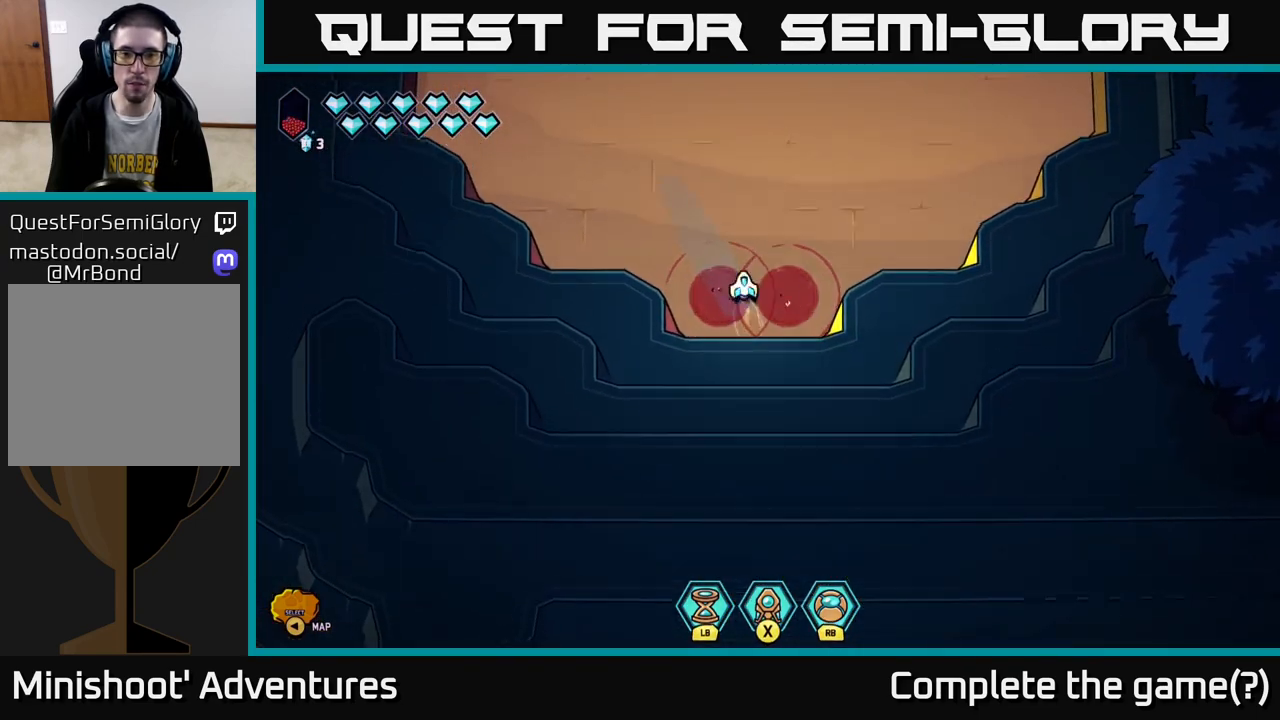
{"buttons": [], "left_stick": "up-right", "right_stick": "down-left", "events": [[150, "left_stick", "up-right"], [217, "L2", "up"], [217, "right_stick", "down-left"]]}
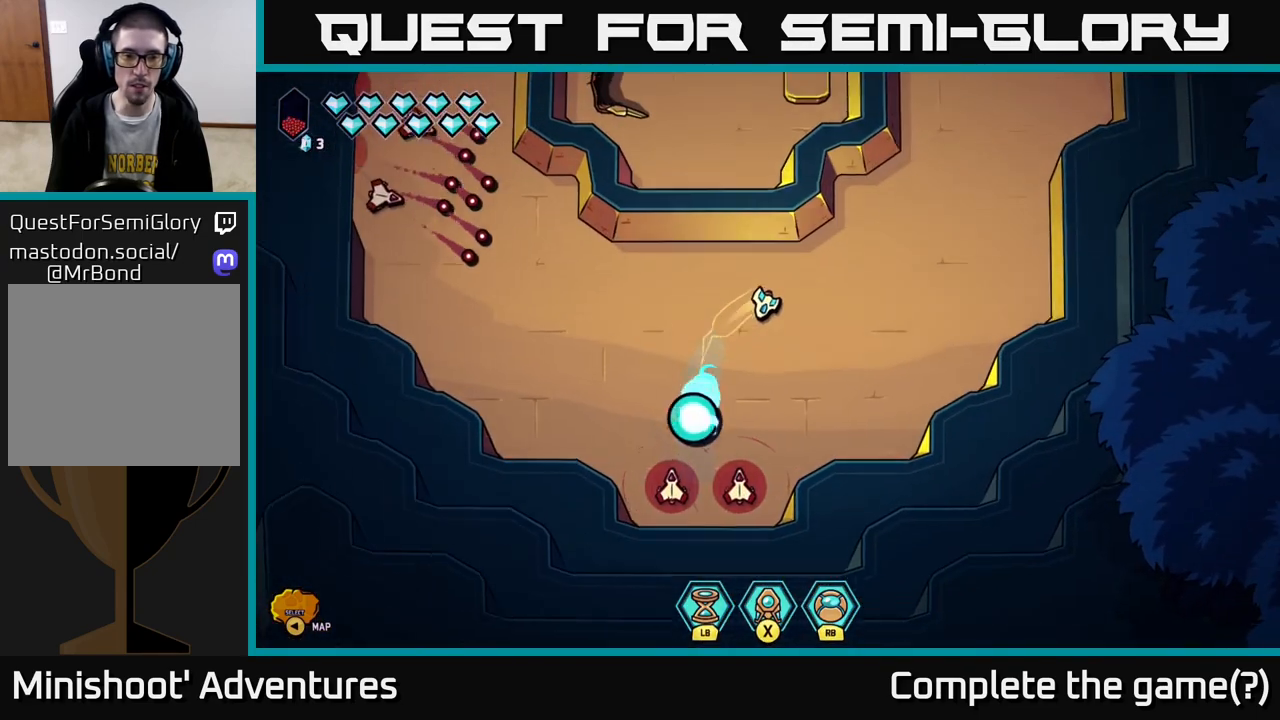
{"buttons": [], "left_stick": "center", "right_stick": "down-left", "events": [[183, "left_stick", "center"]]}
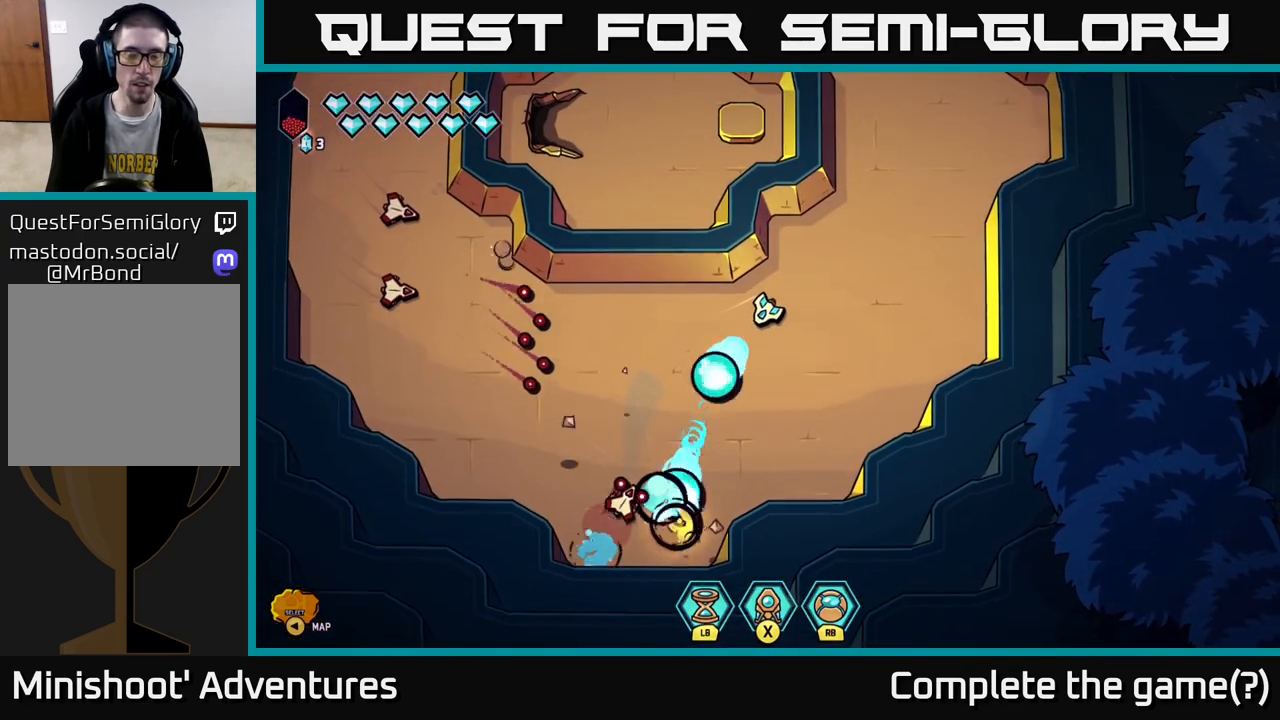
{"buttons": [], "left_stick": "left", "right_stick": "left", "events": [[200, "left_stick", "right"], [333, "right_stick", "left"], [467, "left_stick", "left"]]}
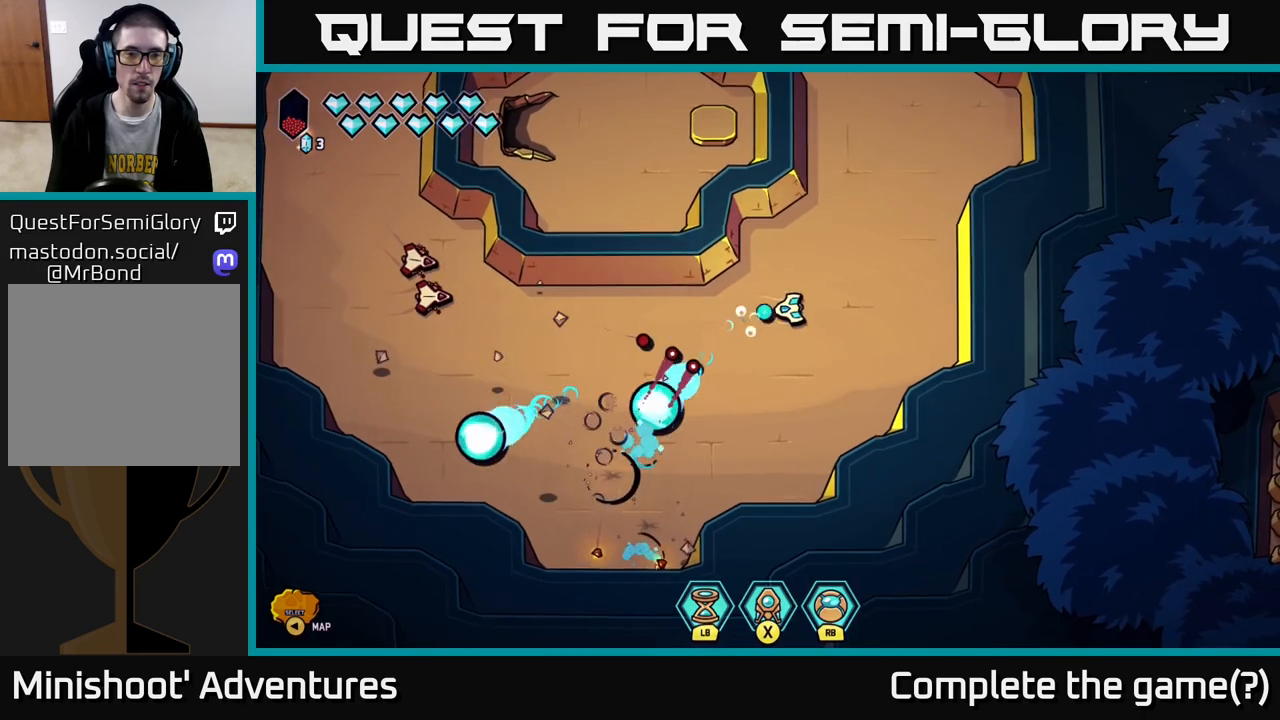
{"buttons": [], "left_stick": "down-left", "right_stick": "left", "events": [[150, "left_stick", "up-left"], [317, "left_stick", "down-left"]]}
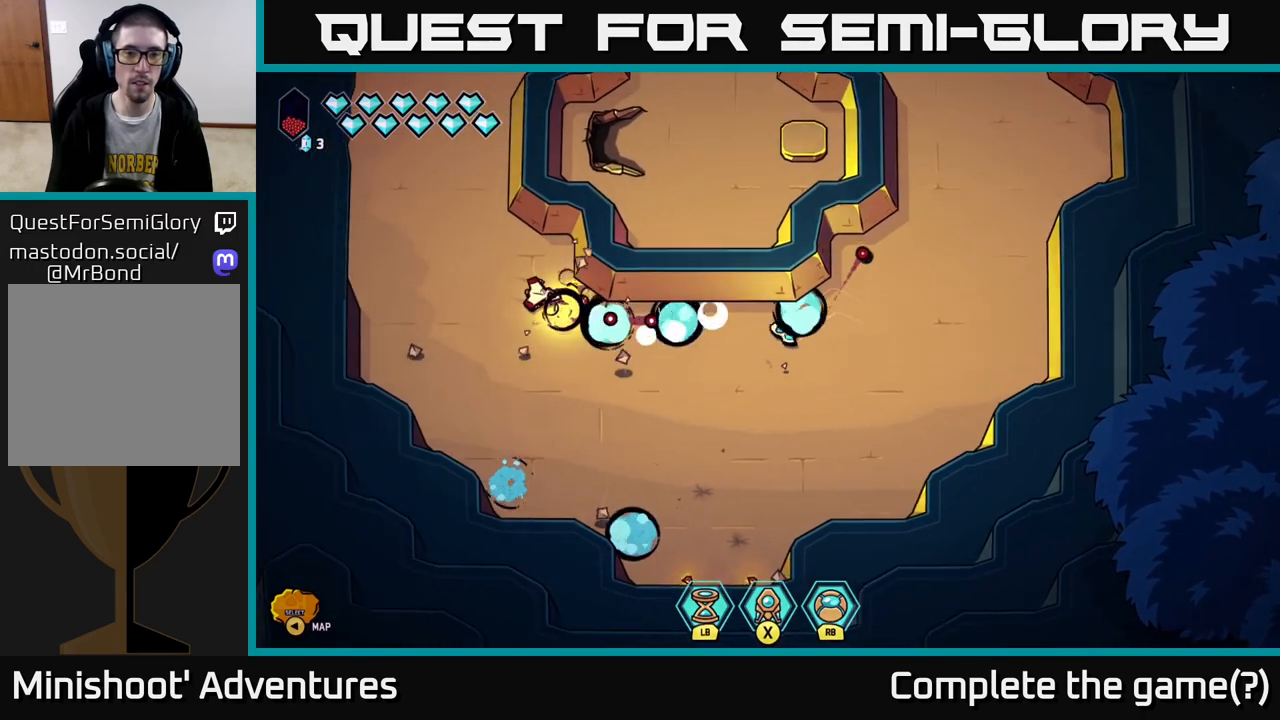
{"buttons": ["L2"], "left_stick": "left", "right_stick": "center", "events": [[250, "right_stick", "up-left"], [300, "left_stick", "left"], [450, "right_stick", "center"], [467, "L2", "down"]]}
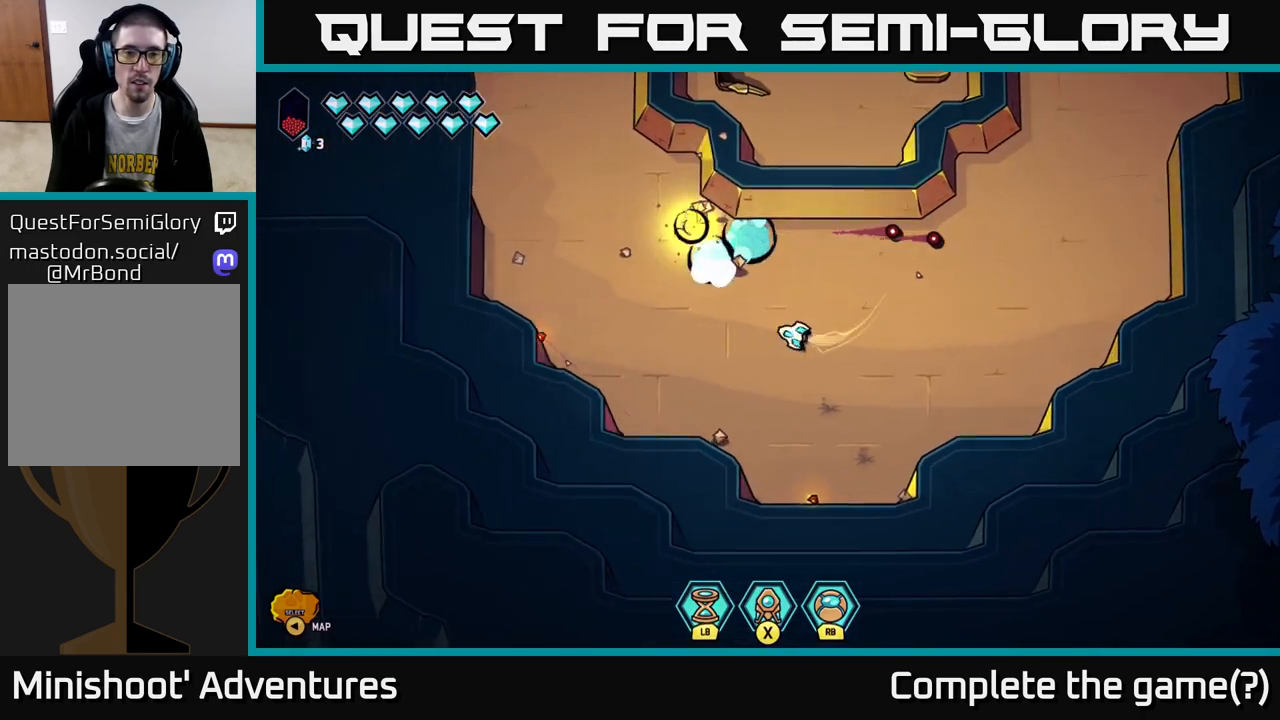
{"buttons": ["L2"], "left_stick": "up-left", "right_stick": "center", "events": [[117, "left_stick", "up-left"]]}
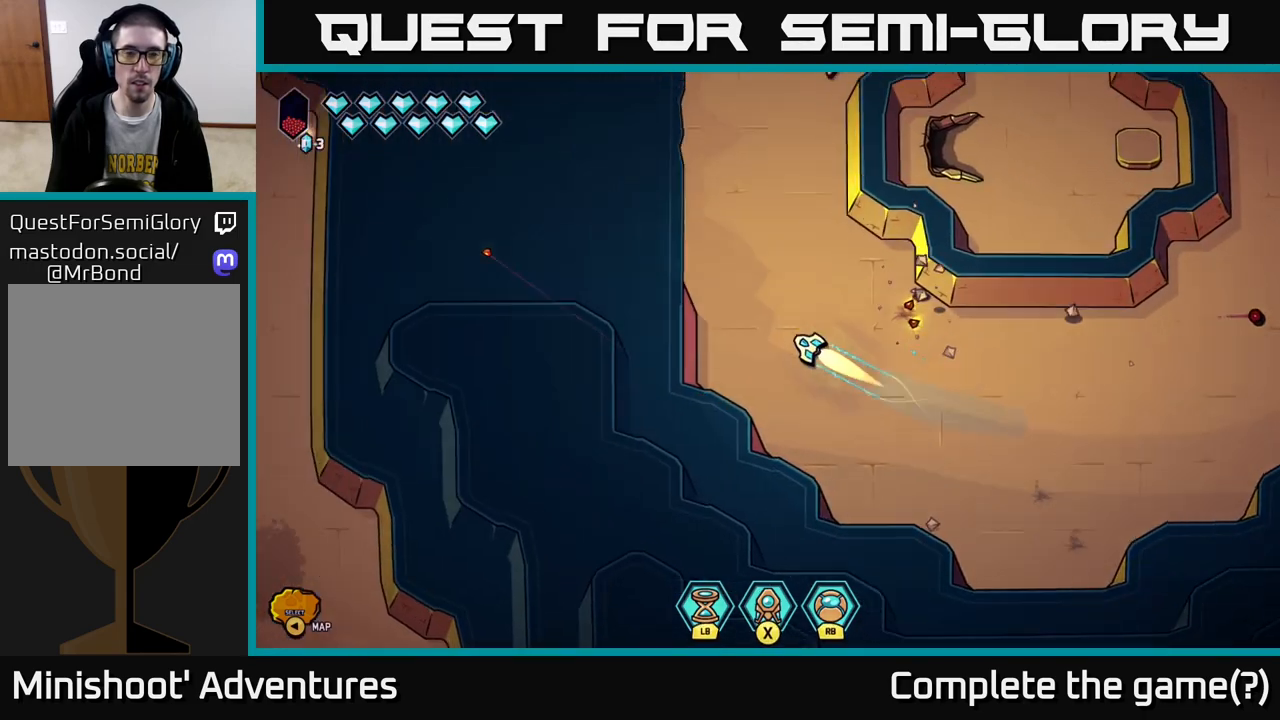
{"buttons": [], "left_stick": "left", "right_stick": "center", "events": [[433, "left_stick", "left"], [467, "L2", "up"]]}
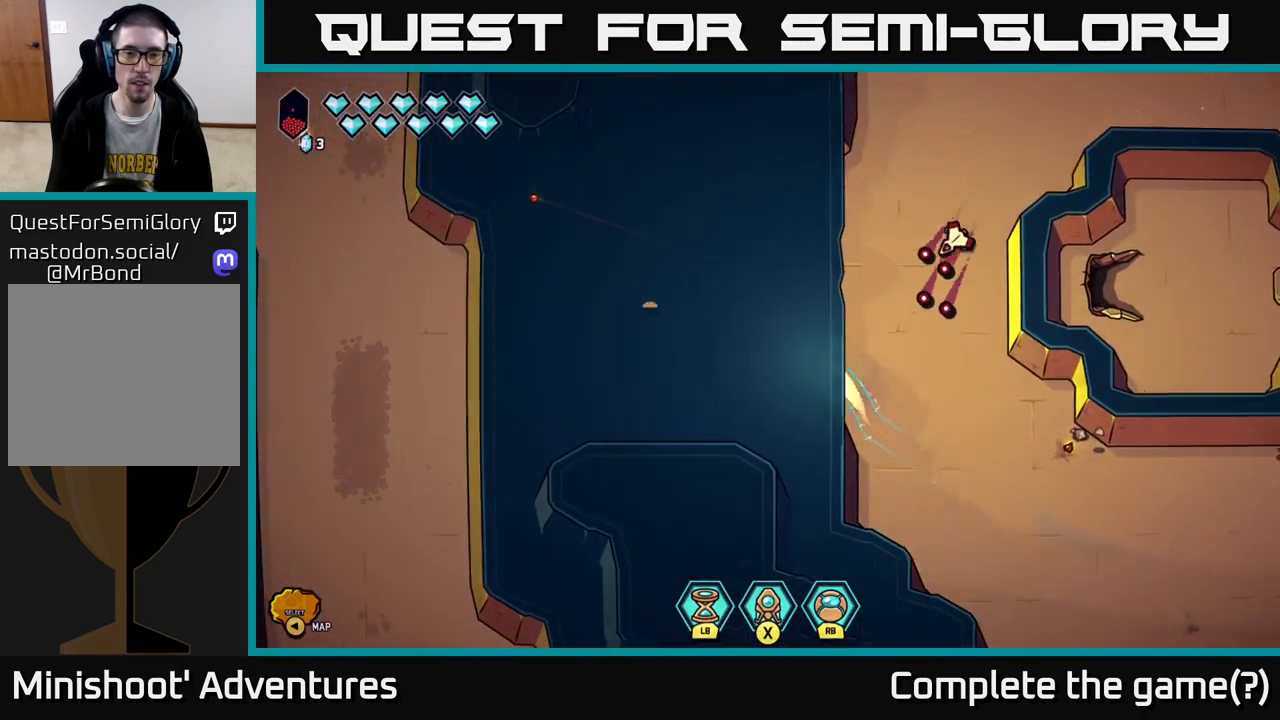
{"buttons": [], "left_stick": "center", "right_stick": "right", "events": [[33, "right_stick", "up-right"], [83, "left_stick", "center"], [250, "left_stick", "left"], [300, "right_stick", "right"], [500, "left_stick", "center"]]}